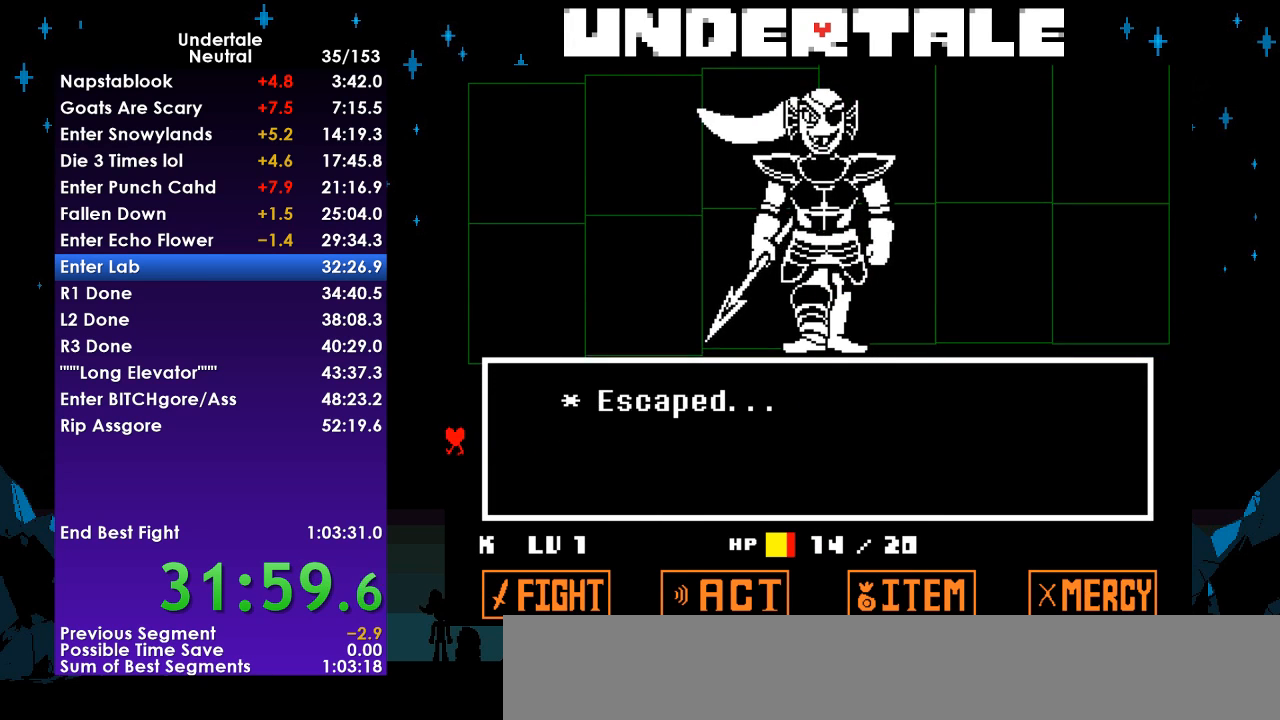
Gameplay with keyboard; each line is a JSON object with the keys held at the frame after it. "events" lists presses ("down") and releases ("up") of "c", "ctrl", "down", "left", "return", "right", "shift", "up", "x" and "z" between this image and that frame as [ms after this image, input, new state], when the widget could be followed in between. No other keys are recorded. Mouse input is not recorded.
{"keys": ["right"], "events": []}
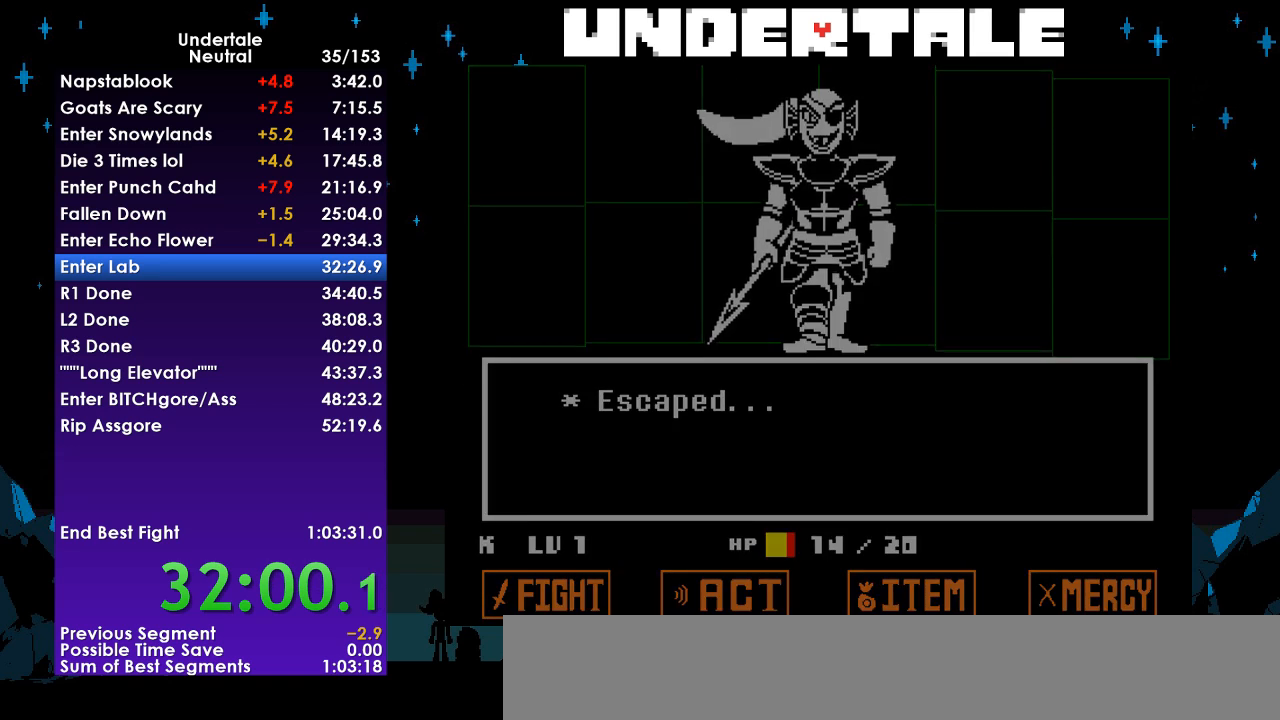
{"keys": ["right"], "events": []}
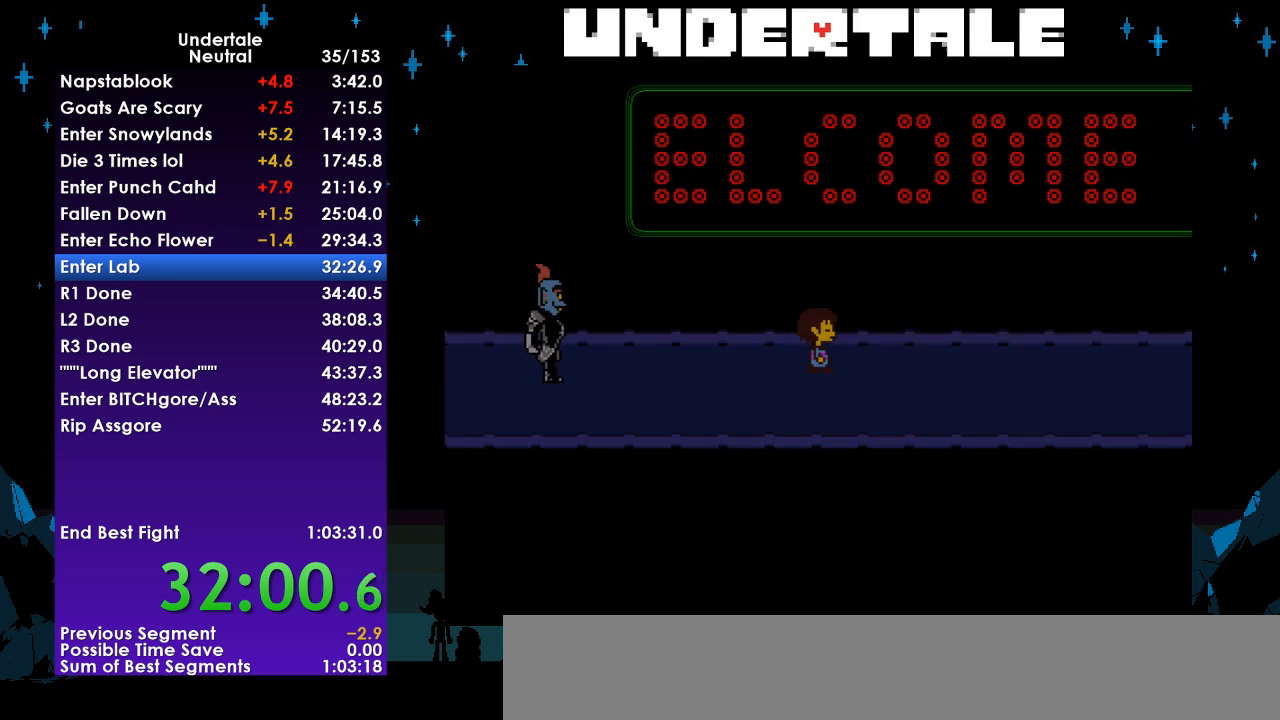
{"keys": ["right"], "events": []}
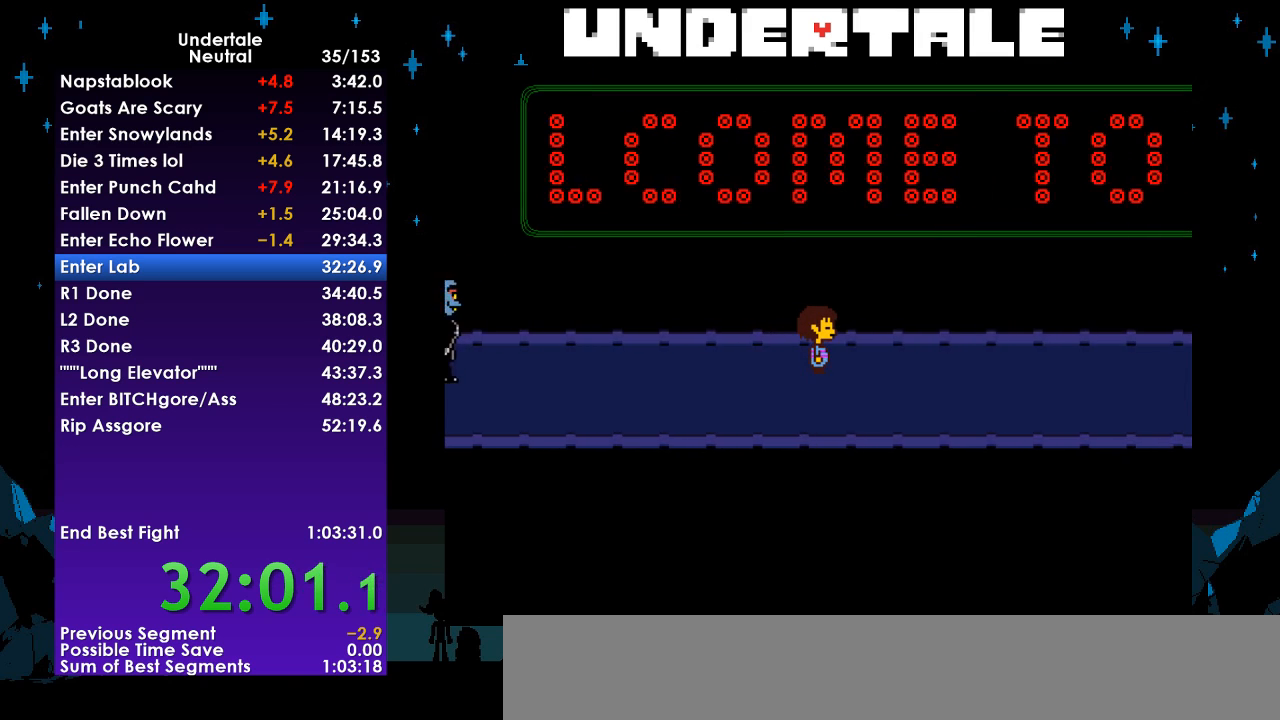
{"keys": ["right", "x"], "events": [[467, "z", "down"], [500, "x", "down"], [500, "z", "up"]]}
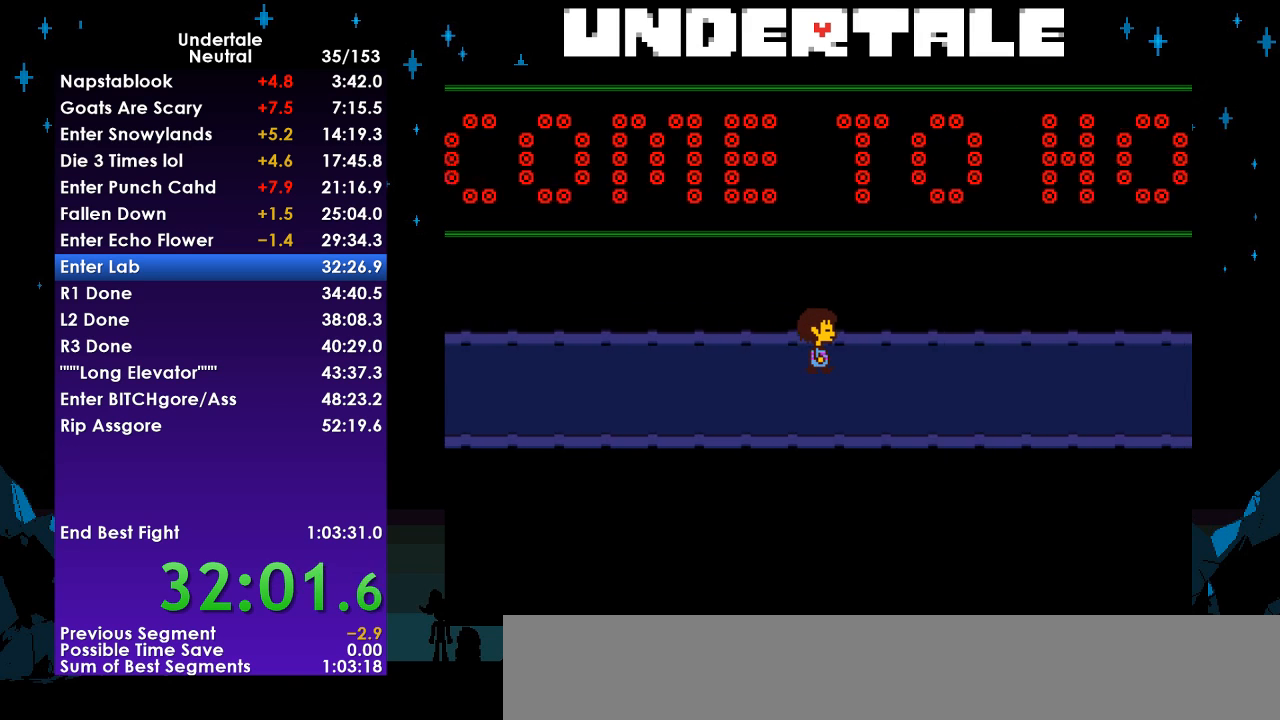
{"keys": ["right", "shift"], "events": [[67, "return", "down"], [100, "x", "up"], [133, "shift", "down"], [200, "return", "up"], [233, "shift", "up"], [233, "z", "down"], [300, "x", "down"], [333, "return", "down"], [333, "z", "up"], [367, "x", "up"], [433, "shift", "down"], [467, "return", "up"]]}
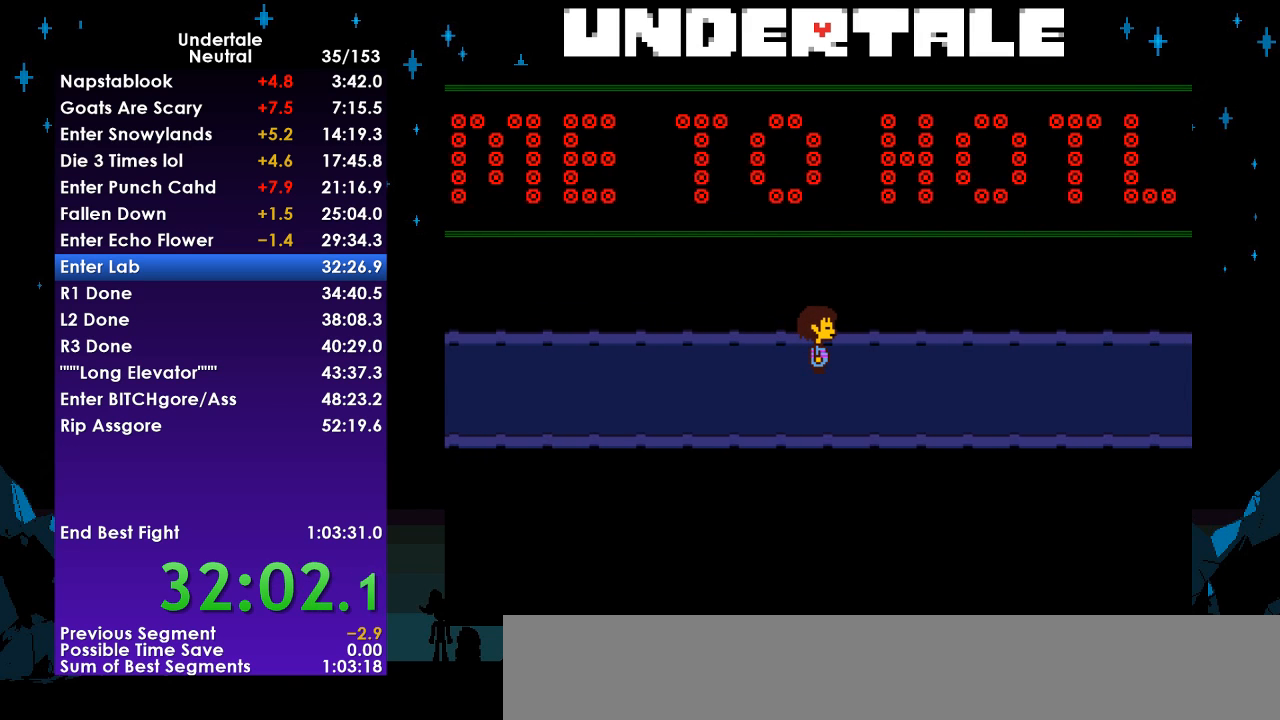
{"keys": ["right", "shift"], "events": [[33, "shift", "up"], [33, "z", "down"], [67, "x", "down"], [67, "z", "up"], [100, "return", "down"], [100, "x", "up"], [200, "shift", "down"], [267, "return", "up"], [267, "shift", "up"], [267, "z", "down"], [300, "x", "down"], [333, "z", "up"], [400, "return", "down"], [400, "x", "up"], [433, "shift", "down"], [500, "return", "up"]]}
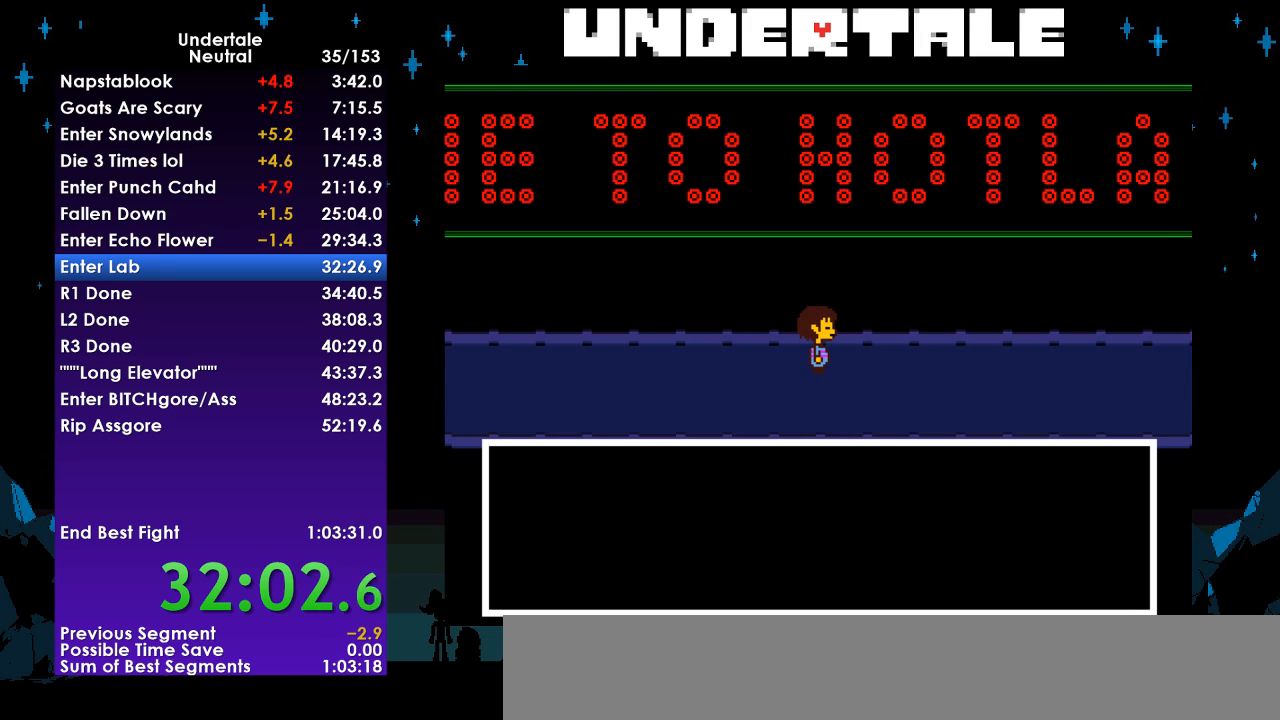
{"keys": ["right", "shift", "z"], "events": [[33, "shift", "up"], [33, "z", "down"], [67, "x", "down"], [67, "z", "up"], [133, "return", "down"], [133, "x", "up"], [233, "shift", "down"], [267, "return", "up"], [267, "z", "down"], [333, "shift", "up"], [333, "x", "down"], [367, "z", "up"], [400, "return", "down"], [400, "x", "up"], [467, "shift", "down"], [500, "return", "up"], [500, "z", "down"]]}
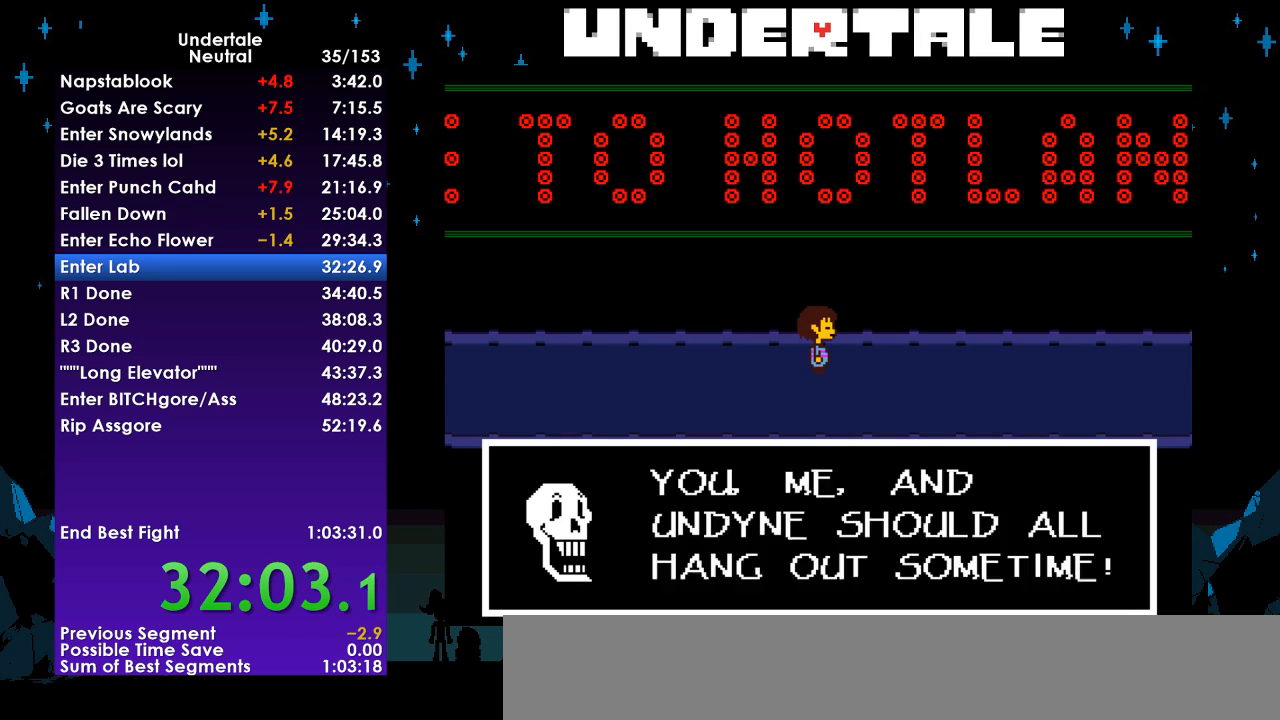
{"keys": ["return", "right", "shift"], "events": [[67, "shift", "up"], [100, "x", "down"], [100, "z", "up"], [133, "return", "down"], [133, "x", "up"], [200, "shift", "down"], [233, "return", "up"], [300, "shift", "up"], [300, "x", "down"], [300, "z", "down"], [333, "z", "up"], [367, "x", "up"], [433, "return", "down"], [467, "shift", "down"]]}
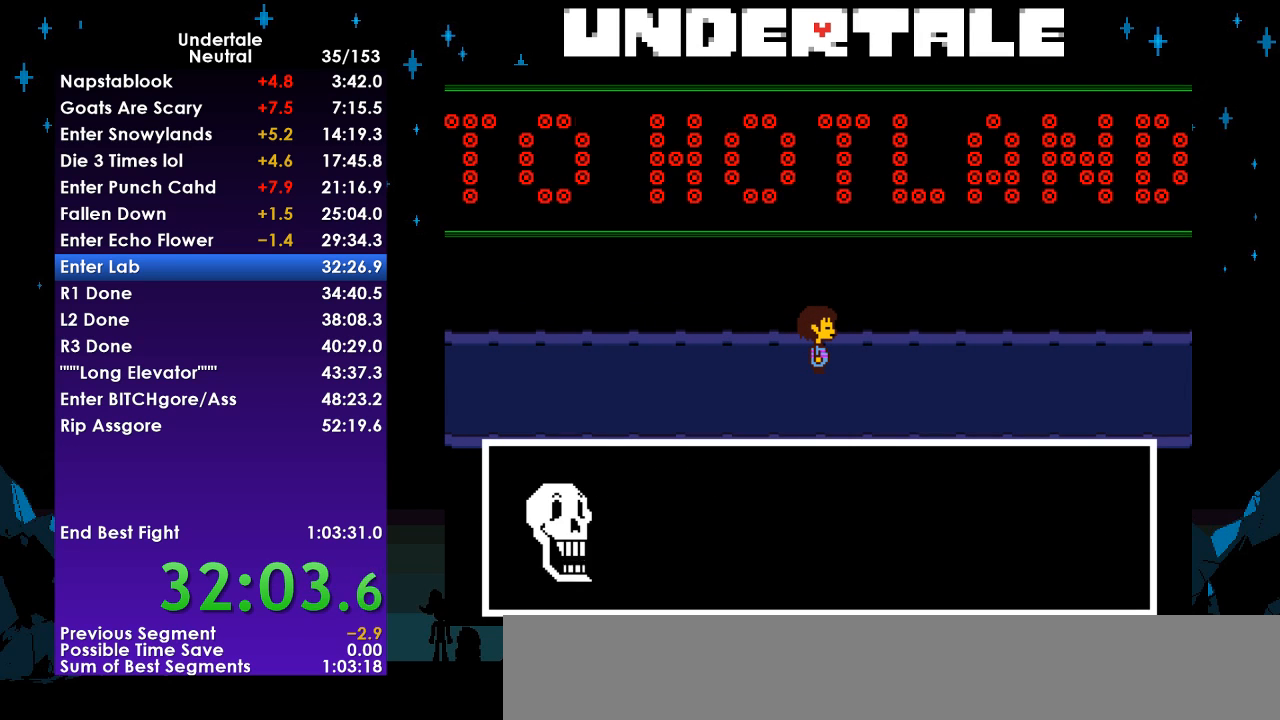
{"keys": ["right", "shift", "z"], "events": [[33, "return", "up"], [33, "z", "down"], [67, "shift", "up"], [67, "x", "down"], [67, "z", "up"], [100, "x", "up"], [167, "return", "down"], [200, "shift", "down"], [267, "return", "up"], [267, "z", "down"], [300, "shift", "up"], [300, "x", "down"], [333, "z", "up"], [400, "return", "down"], [400, "x", "up"], [433, "shift", "down"], [500, "return", "up"], [500, "z", "down"]]}
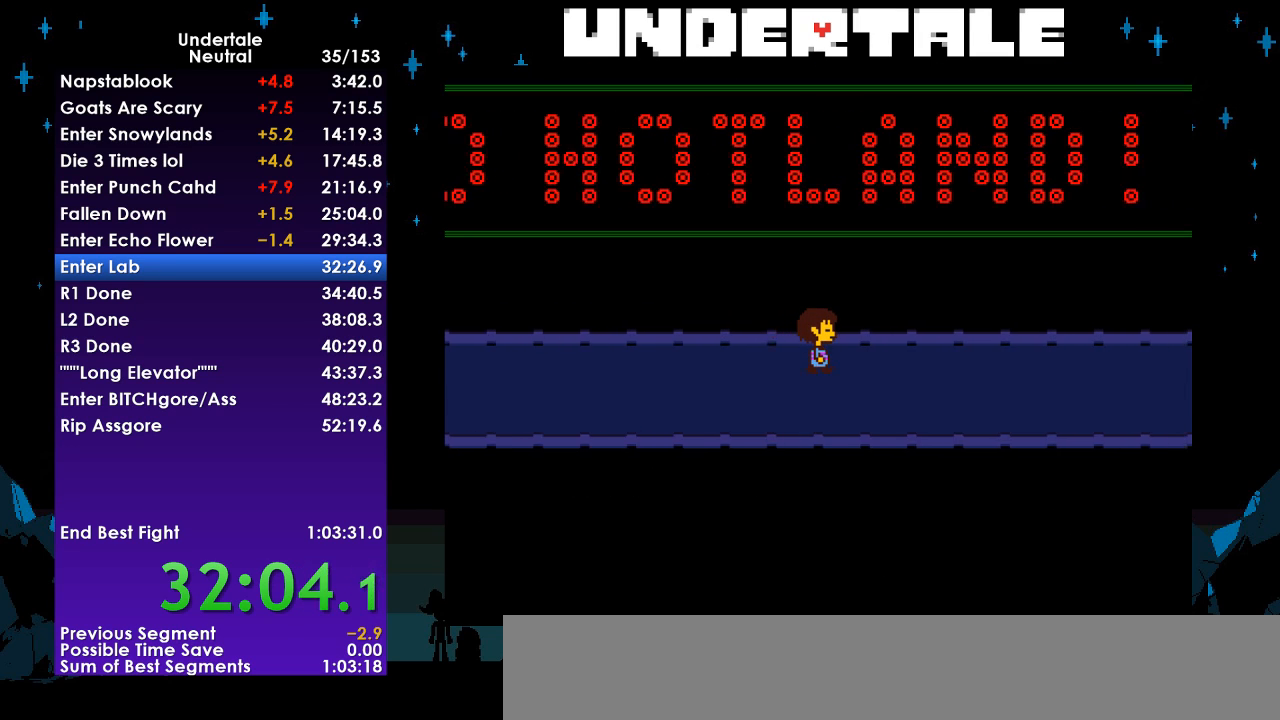
{"keys": ["right"], "events": [[33, "shift", "up"], [33, "x", "down"], [33, "z", "up"], [67, "x", "up"]]}
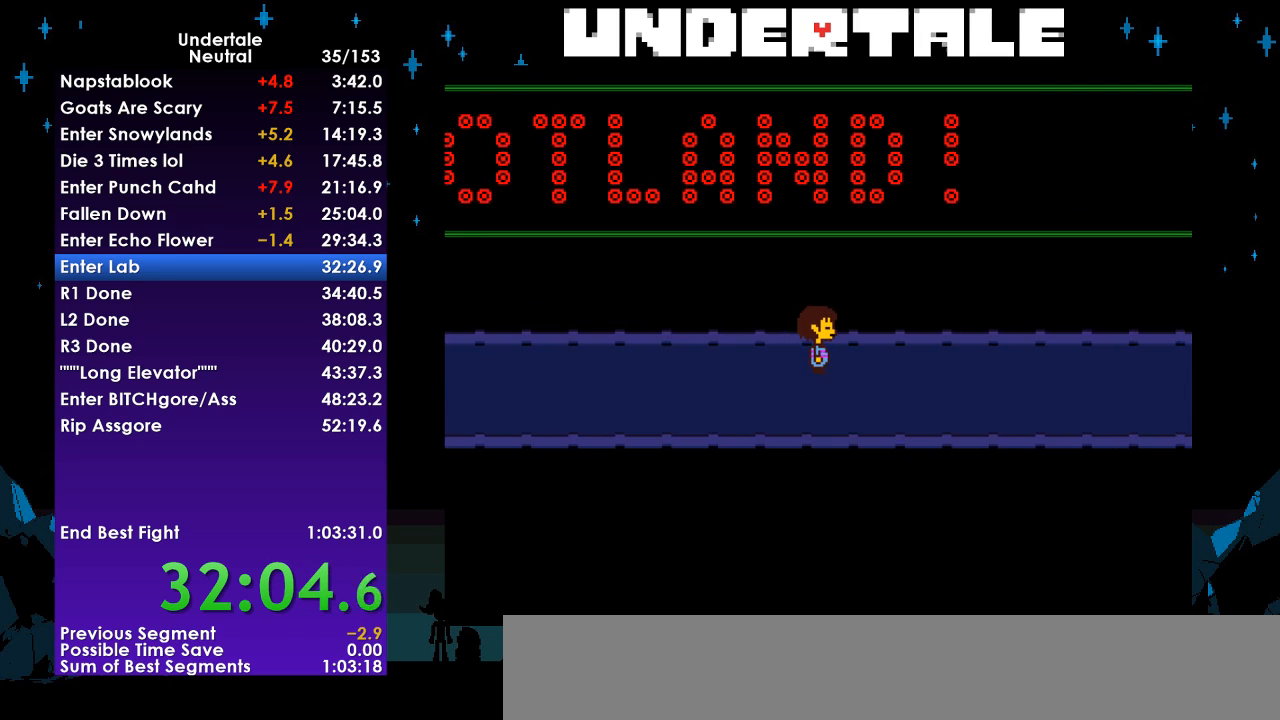
{"keys": ["right"], "events": [[333, "down", "down"], [333, "up", "down"], [433, "down", "up"], [433, "up", "up"]]}
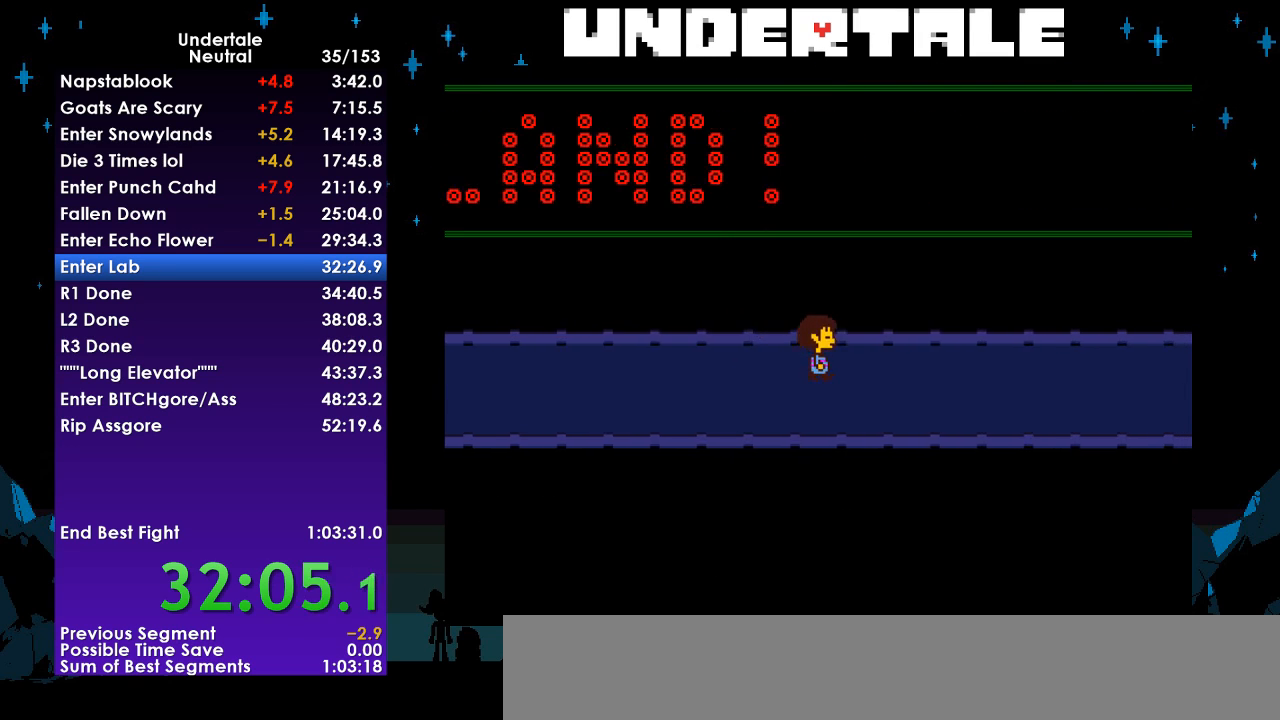
{"keys": ["right"], "events": [[33, "down", "down"], [33, "up", "down"], [100, "down", "up"], [100, "up", "up"], [200, "down", "down"], [200, "up", "down"], [300, "down", "up"], [300, "up", "up"], [400, "down", "down"], [400, "up", "down"], [500, "down", "up"], [500, "up", "up"]]}
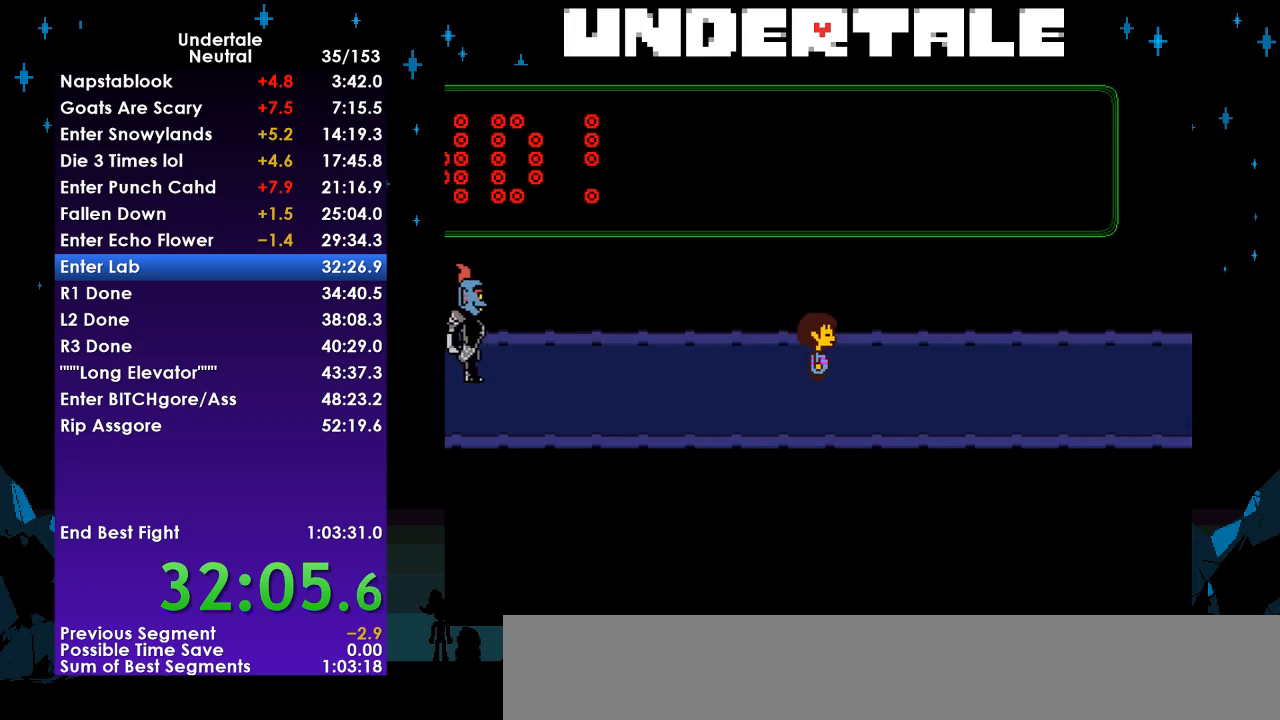
{"keys": ["right"], "events": [[100, "down", "down"], [100, "up", "down"], [167, "down", "up"], [167, "up", "up"], [300, "down", "down"], [300, "up", "down"], [400, "down", "up"], [400, "up", "up"]]}
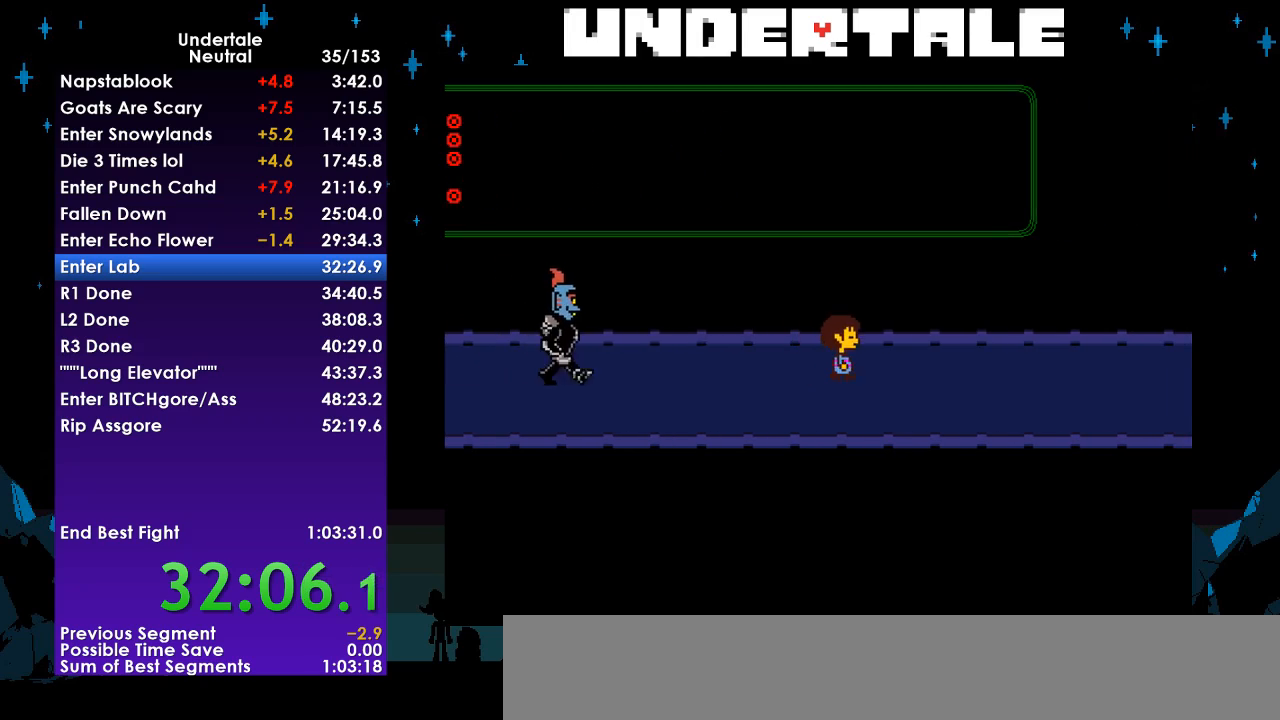
{"keys": ["down", "right", "up"], "events": [[67, "down", "down"], [67, "up", "down"], [100, "down", "up"], [100, "up", "up"], [233, "down", "down"], [233, "up", "down"], [333, "down", "up"], [333, "up", "up"], [467, "down", "down"], [467, "up", "down"]]}
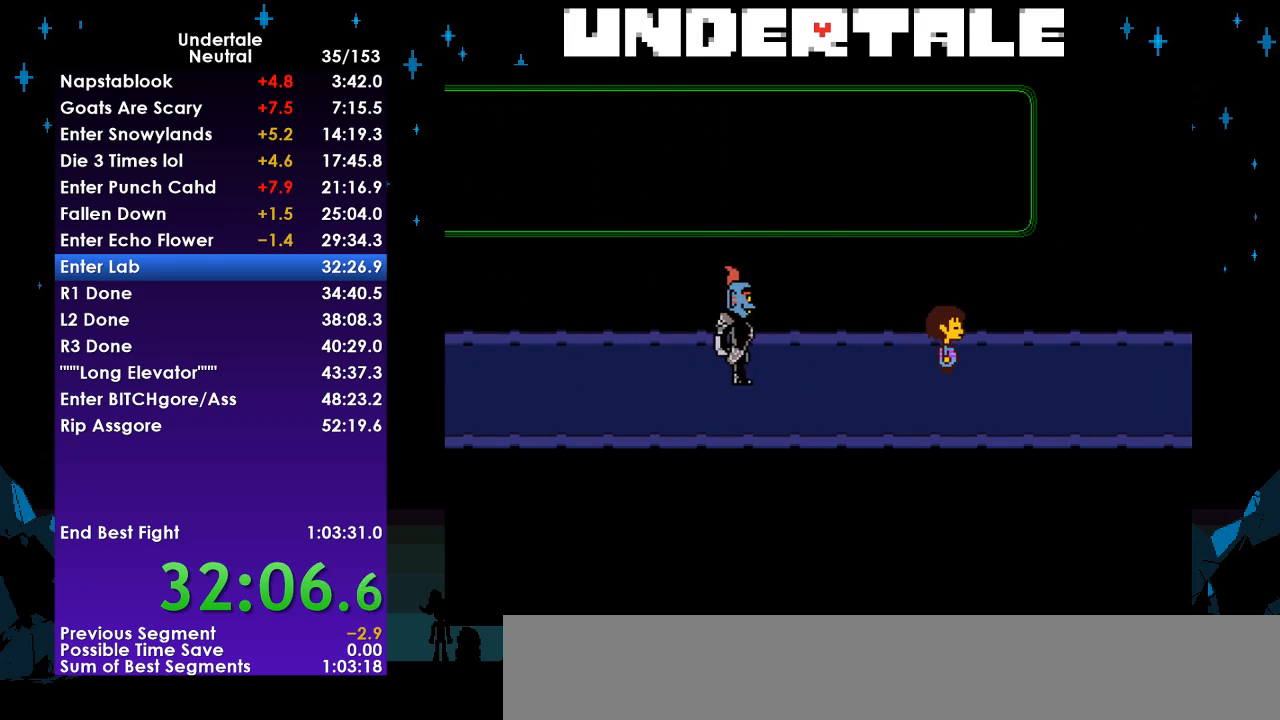
{"keys": ["down", "right", "up"], "events": [[67, "down", "up"], [67, "up", "up"], [200, "down", "down"], [200, "up", "down"], [300, "down", "up"], [300, "up", "up"], [433, "down", "down"], [433, "up", "down"]]}
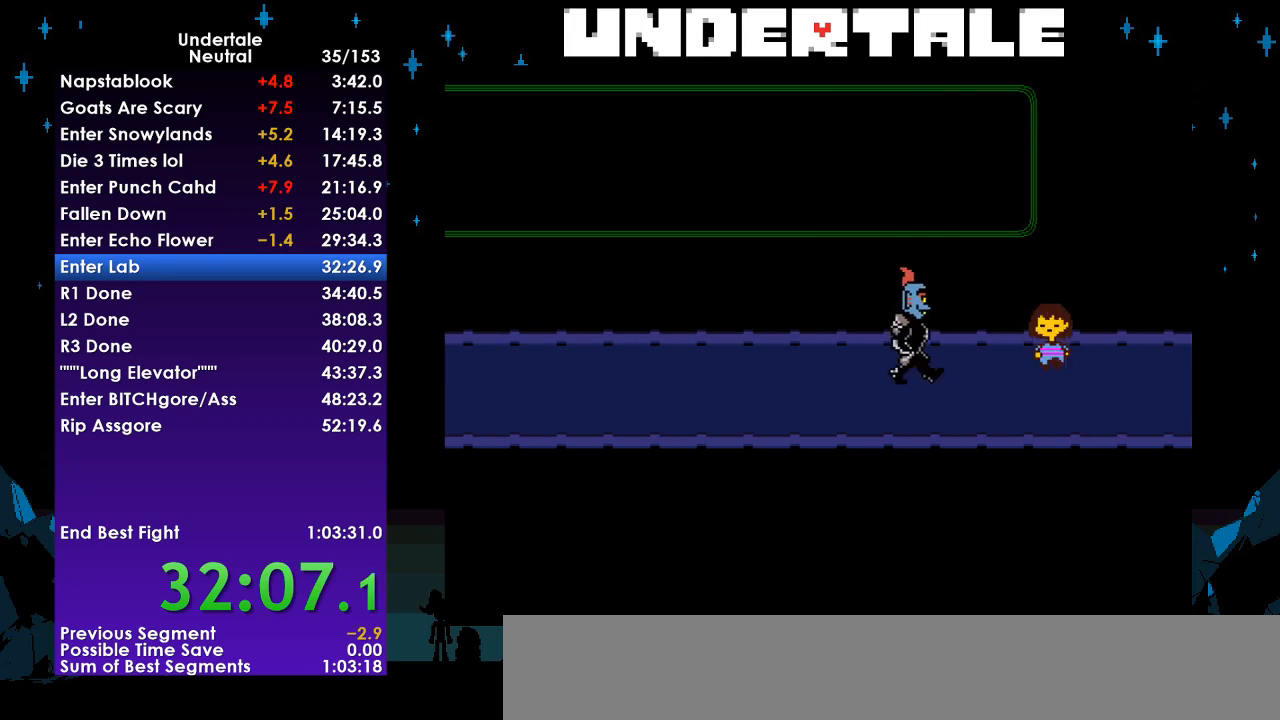
{"keys": ["right"], "events": [[33, "down", "up"], [33, "up", "up"], [167, "up", "down"], [233, "down", "down"], [333, "down", "up"], [333, "up", "up"]]}
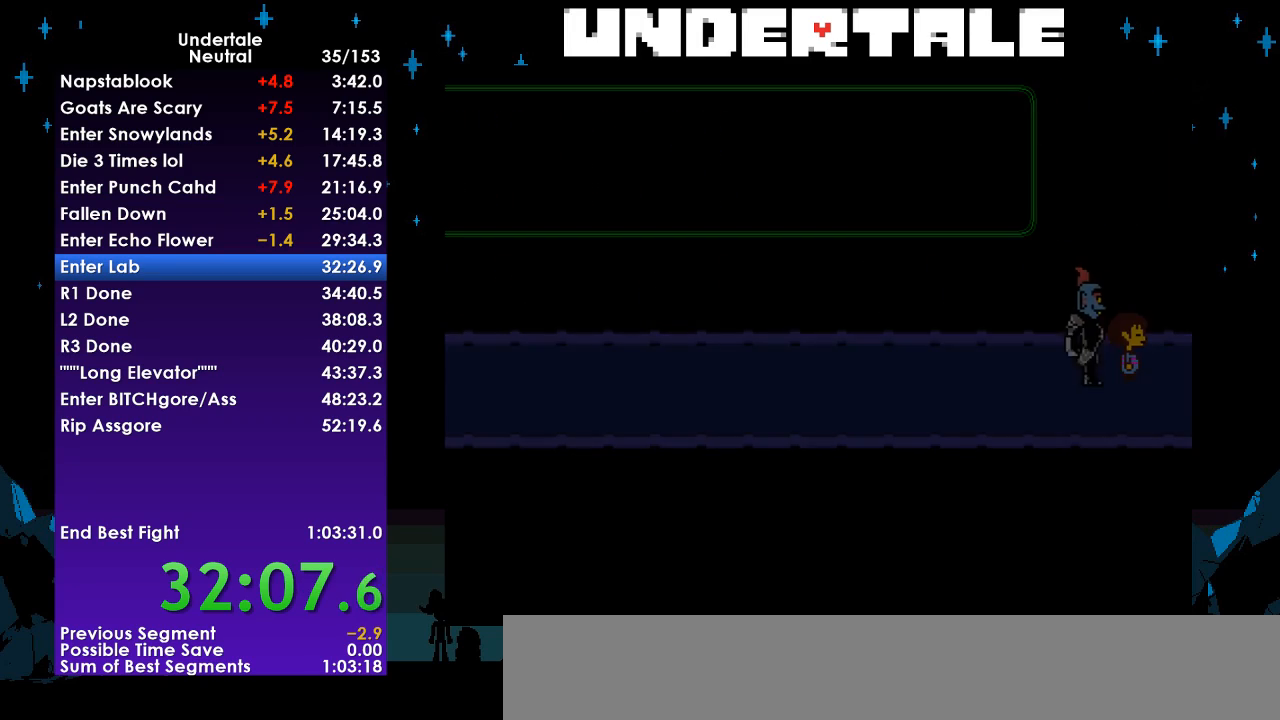
{"keys": ["down", "right", "up"], "events": [[67, "down", "down"], [67, "up", "down"], [133, "down", "up"], [133, "up", "up"], [333, "down", "down"], [333, "up", "down"], [433, "down", "up"], [433, "up", "up"], [467, "down", "down"], [467, "up", "down"]]}
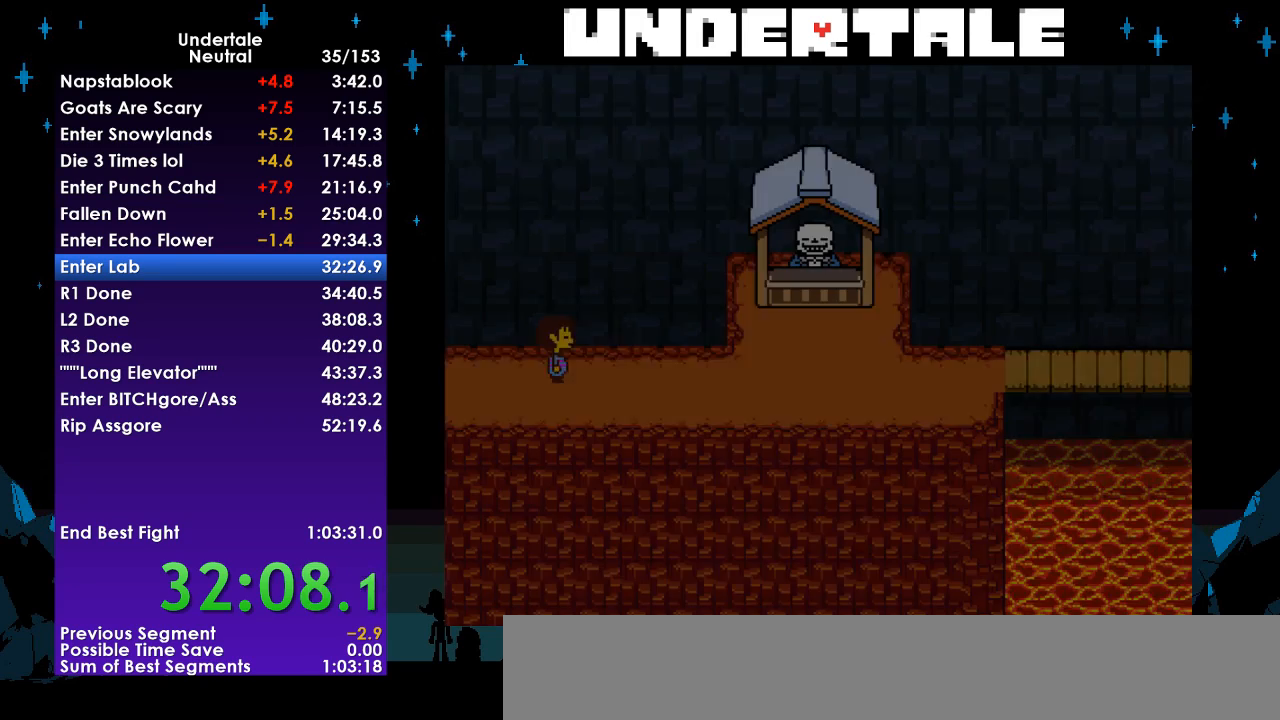
{"keys": ["down", "right", "up"], "events": [[67, "down", "up"], [67, "up", "up"], [200, "down", "down"], [200, "up", "down"], [300, "down", "up"], [300, "up", "up"], [433, "down", "down"], [433, "up", "down"]]}
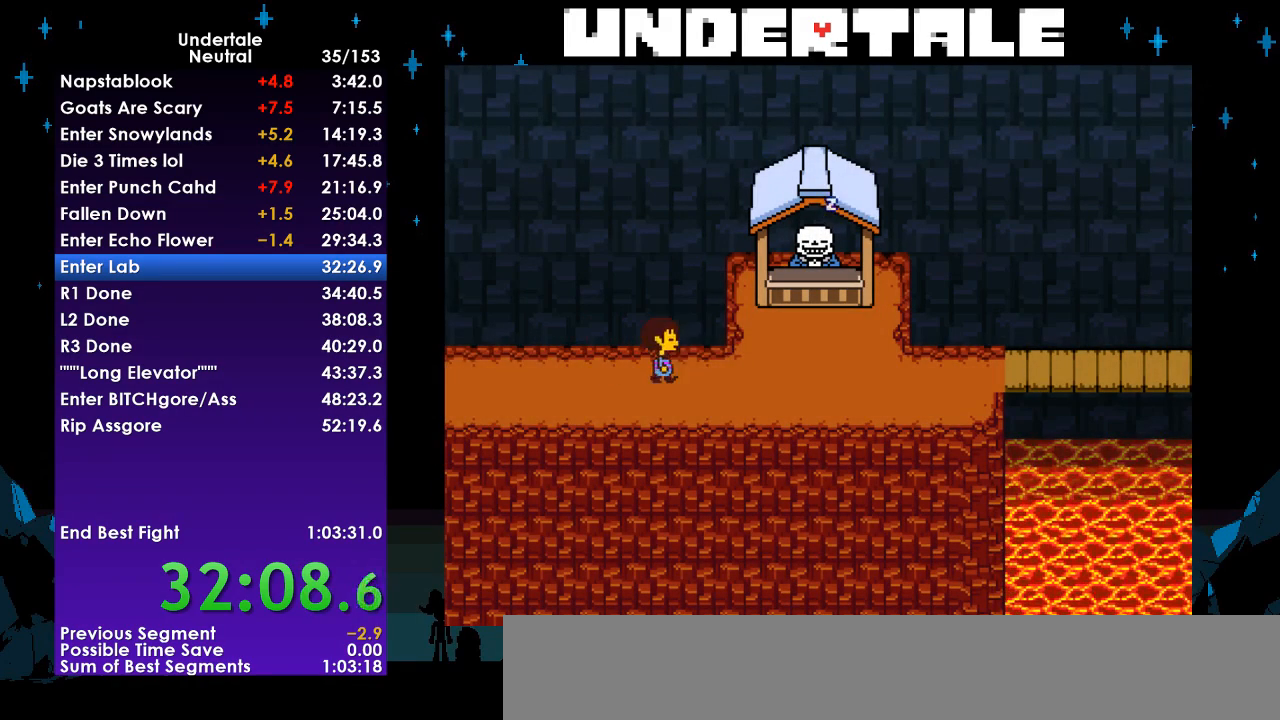
{"keys": ["down", "right"], "events": [[33, "down", "up"], [33, "up", "up"], [233, "down", "down"], [233, "up", "down"], [300, "down", "up"], [300, "up", "up"], [500, "down", "down"]]}
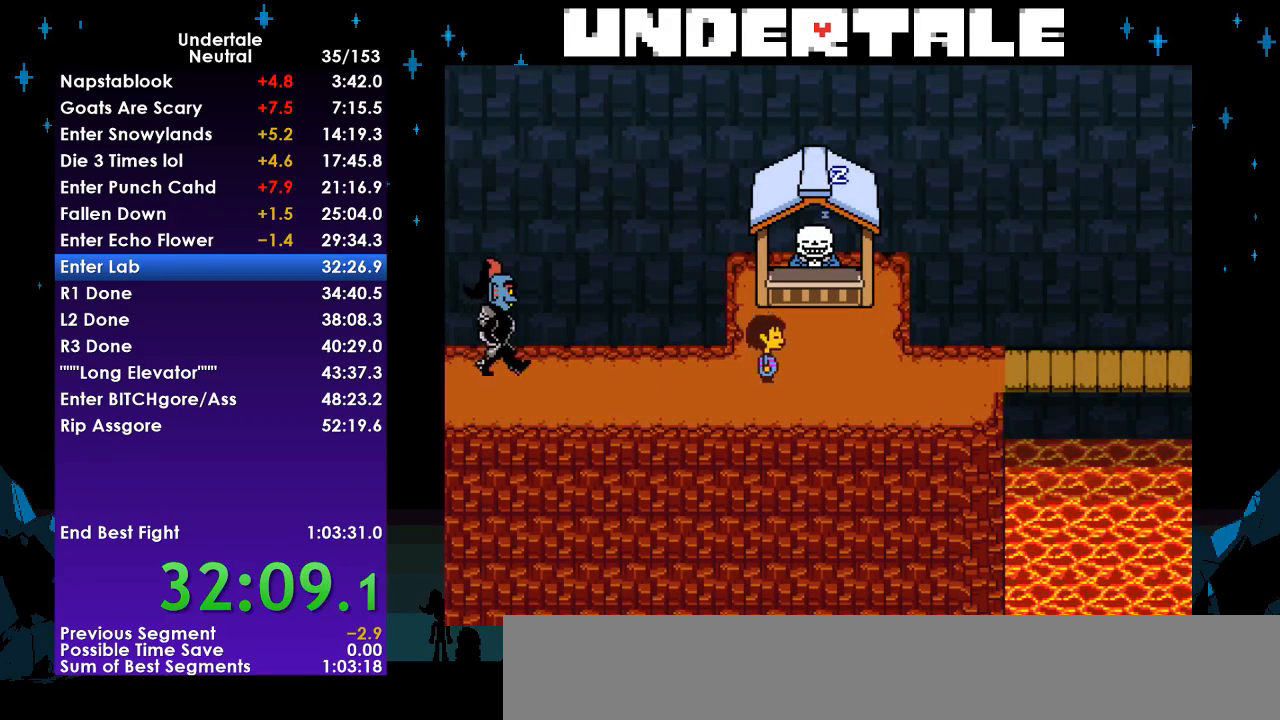
{"keys": ["down", "right"], "events": [[133, "down", "up"], [300, "down", "down"], [333, "down", "up"], [433, "down", "down"]]}
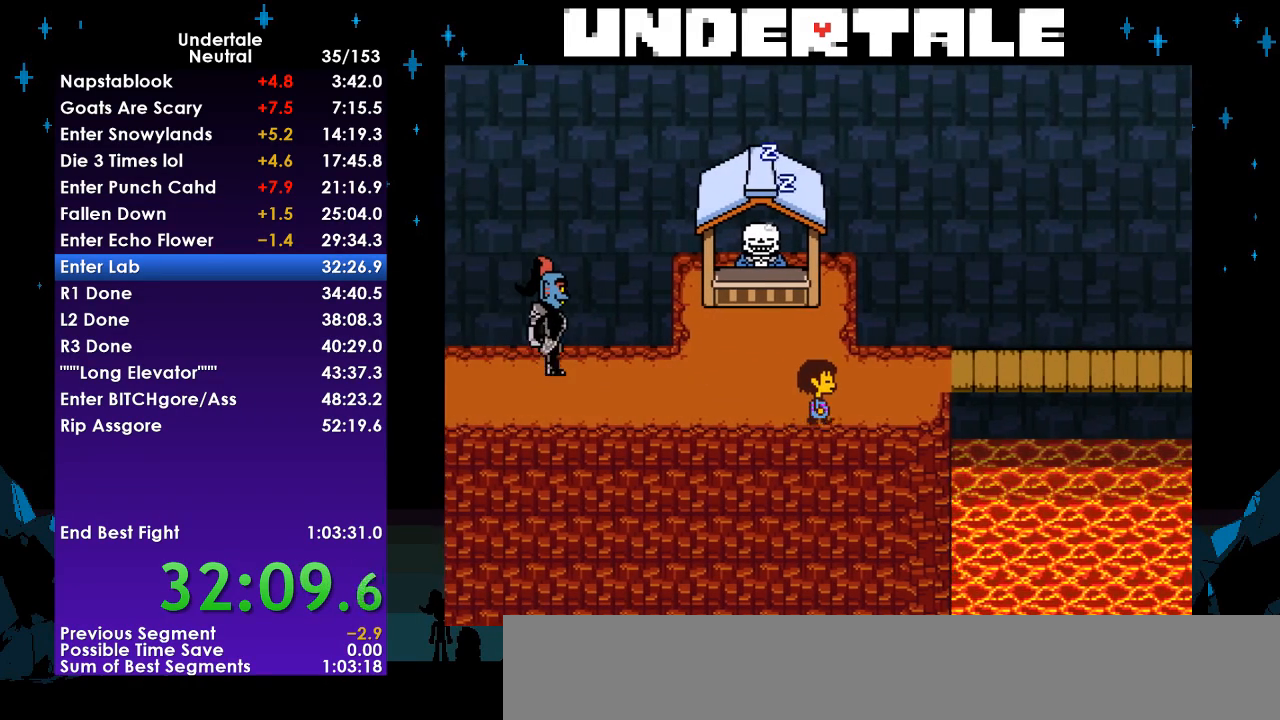
{"keys": ["down", "right", "up"], "events": [[33, "down", "up"], [100, "down", "down"], [100, "up", "down"], [333, "down", "up"], [333, "up", "up"], [400, "down", "down"], [400, "up", "down"]]}
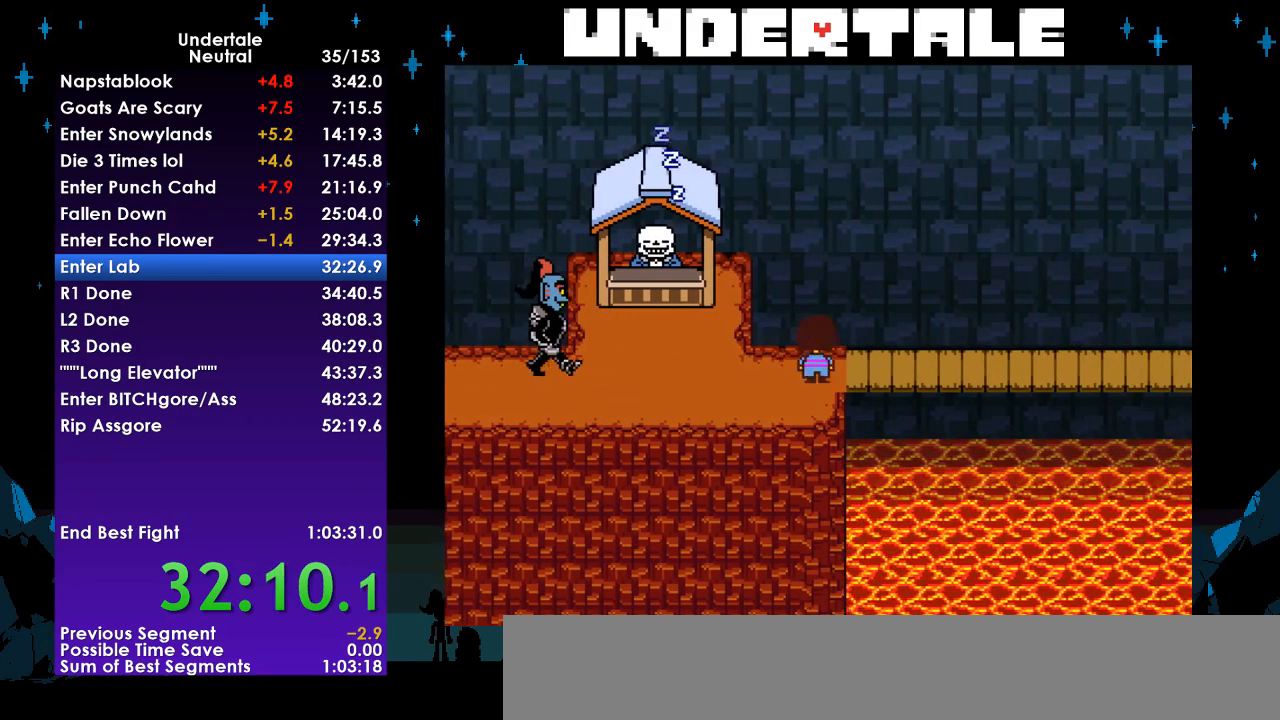
{"keys": ["down", "right", "up"], "events": [[100, "down", "up"], [100, "up", "up"], [167, "down", "down"], [167, "up", "down"], [333, "down", "up"], [333, "up", "up"], [467, "down", "down"], [467, "up", "down"]]}
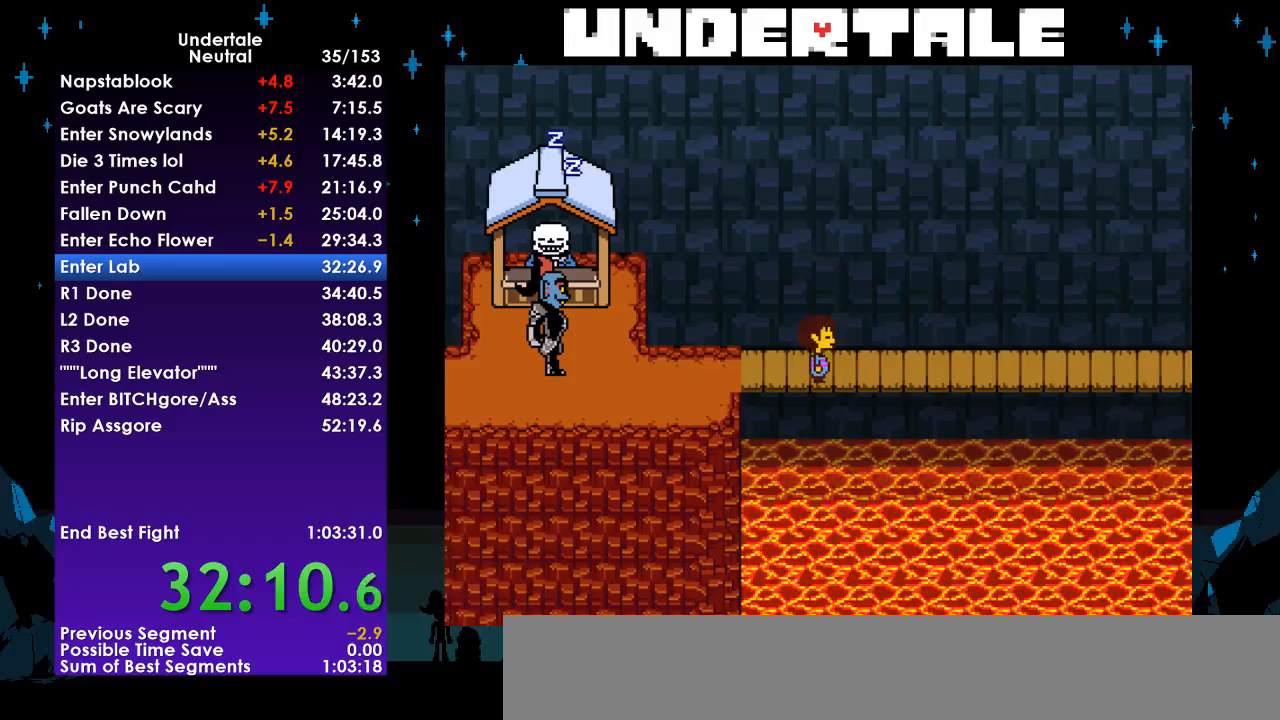
{"keys": ["right"], "events": [[100, "down", "up"], [100, "up", "up"], [200, "down", "down"], [200, "up", "down"], [300, "down", "up"], [300, "up", "up"], [333, "down", "down"], [333, "up", "down"], [433, "down", "up"], [433, "up", "up"]]}
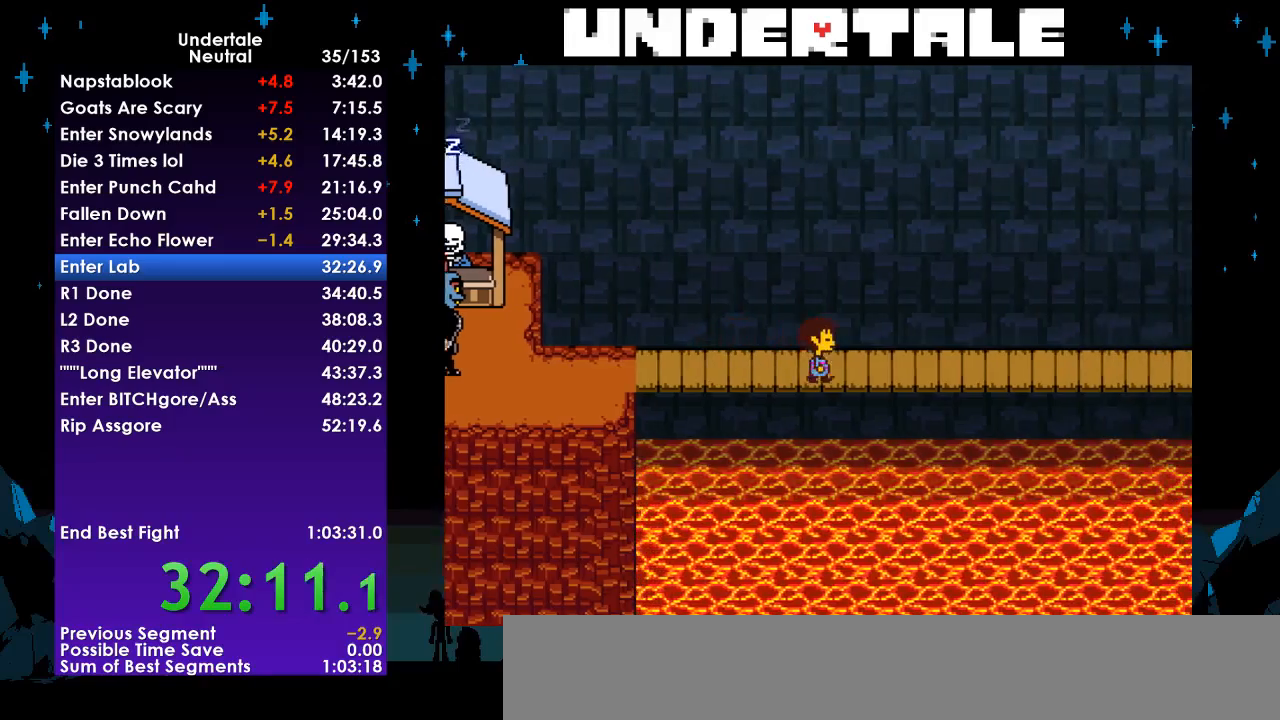
{"keys": ["right"], "events": [[67, "down", "down"], [67, "up", "down"], [167, "down", "up"], [167, "up", "up"], [300, "down", "down"], [300, "up", "down"], [400, "down", "up"], [400, "up", "up"]]}
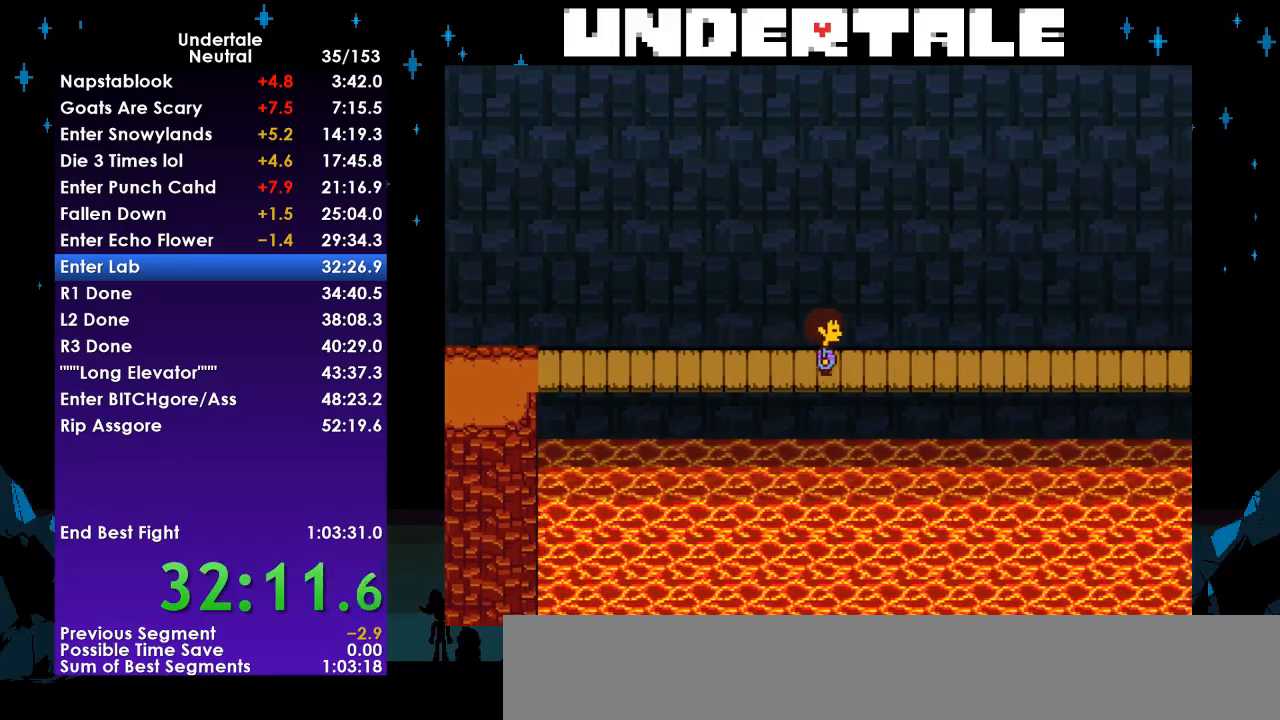
{"keys": ["right", "up"], "events": [[67, "down", "down"], [67, "up", "down"], [133, "down", "up"], [133, "up", "up"], [333, "down", "down"], [333, "up", "down"], [367, "down", "up"], [367, "up", "up"], [500, "up", "down"]]}
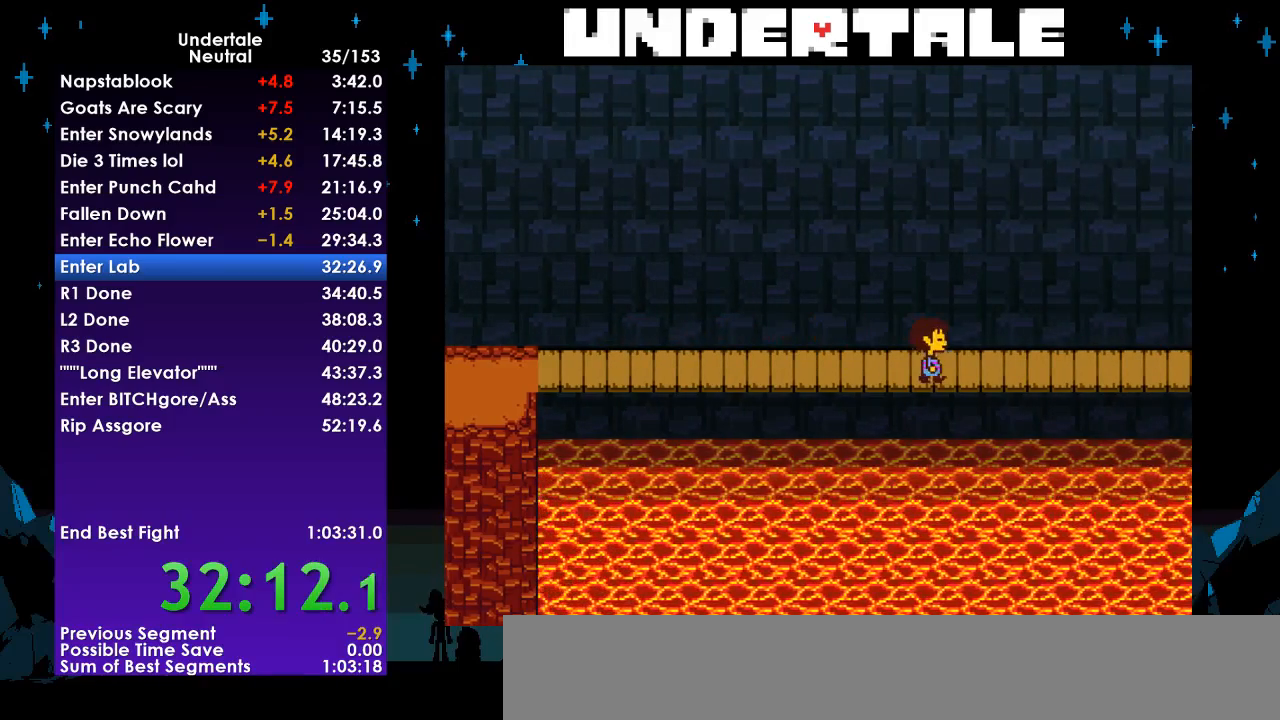
{"keys": ["right"], "events": [[67, "down", "down"], [100, "down", "up"], [100, "up", "up"], [300, "down", "down"], [300, "up", "down"], [367, "down", "up"], [367, "up", "up"]]}
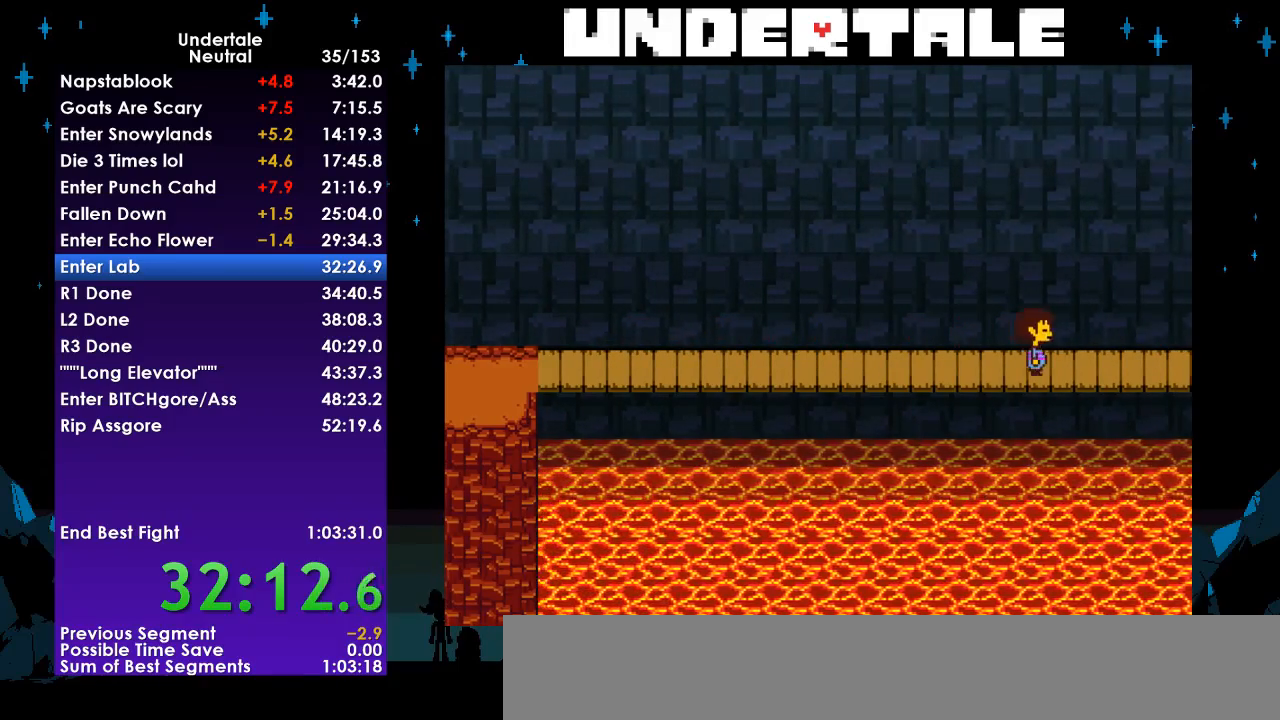
{"keys": ["right"], "events": []}
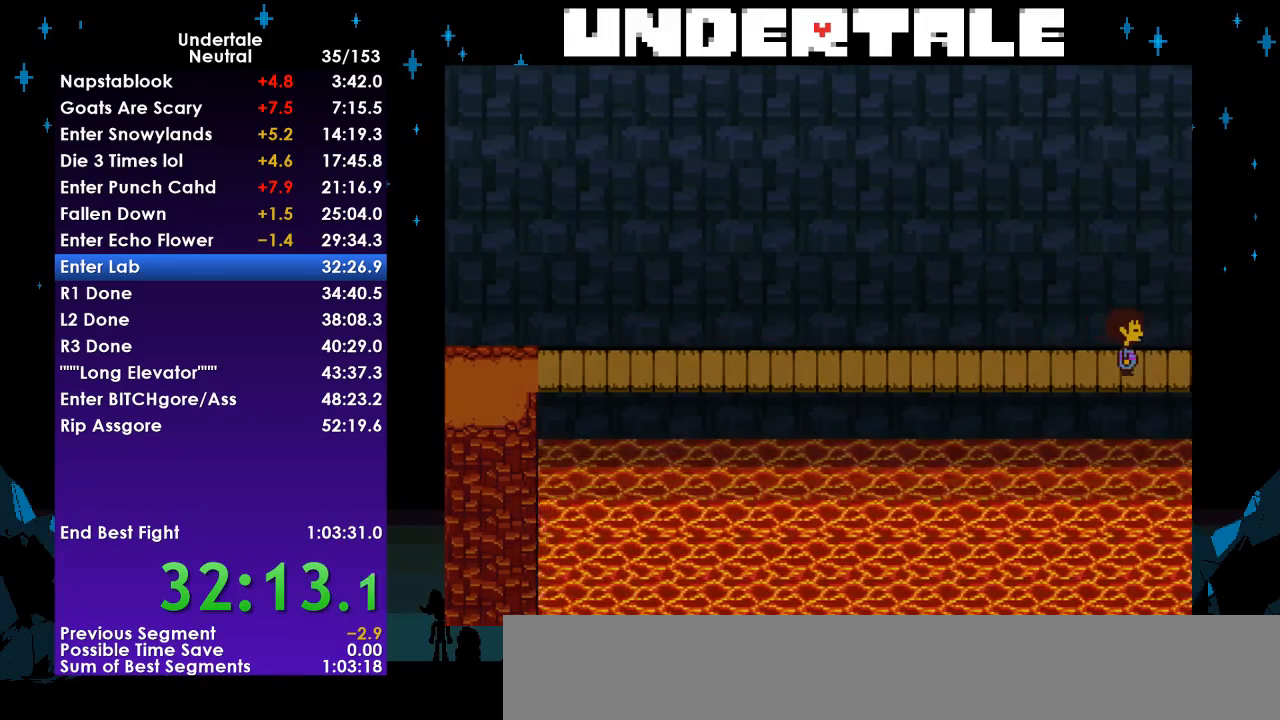
{"keys": ["right"], "events": []}
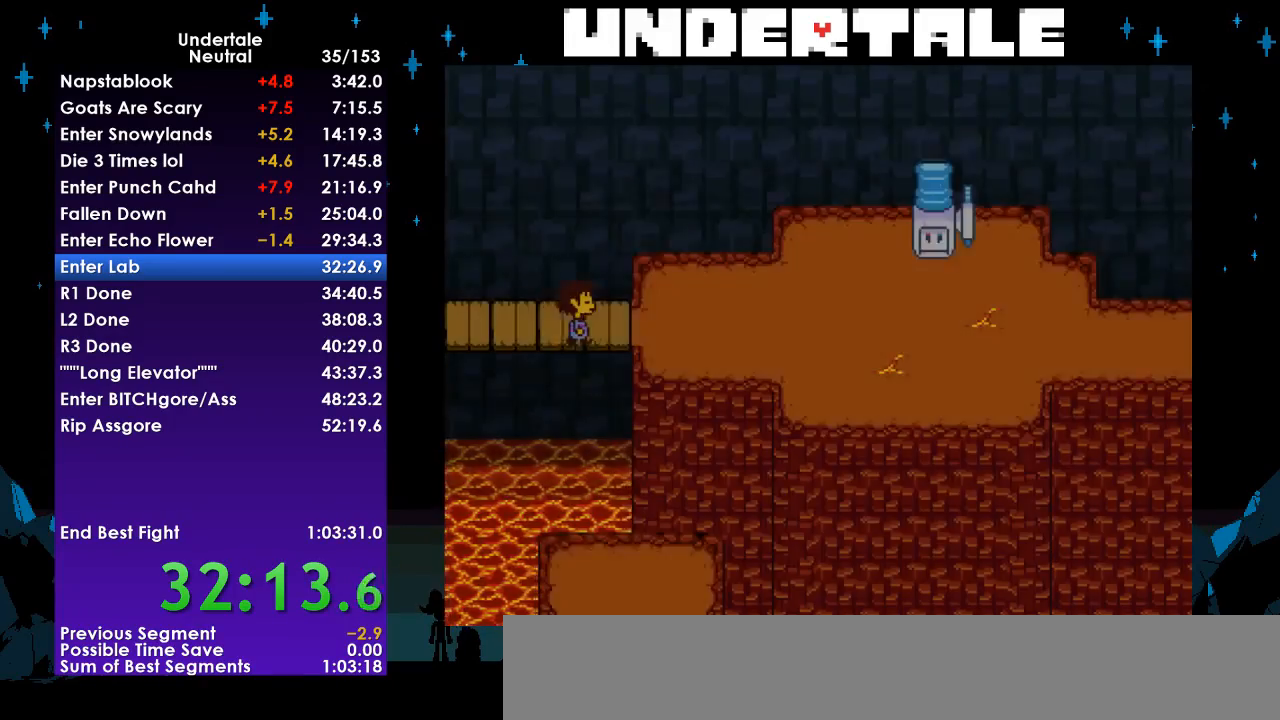
{"keys": ["right"], "events": []}
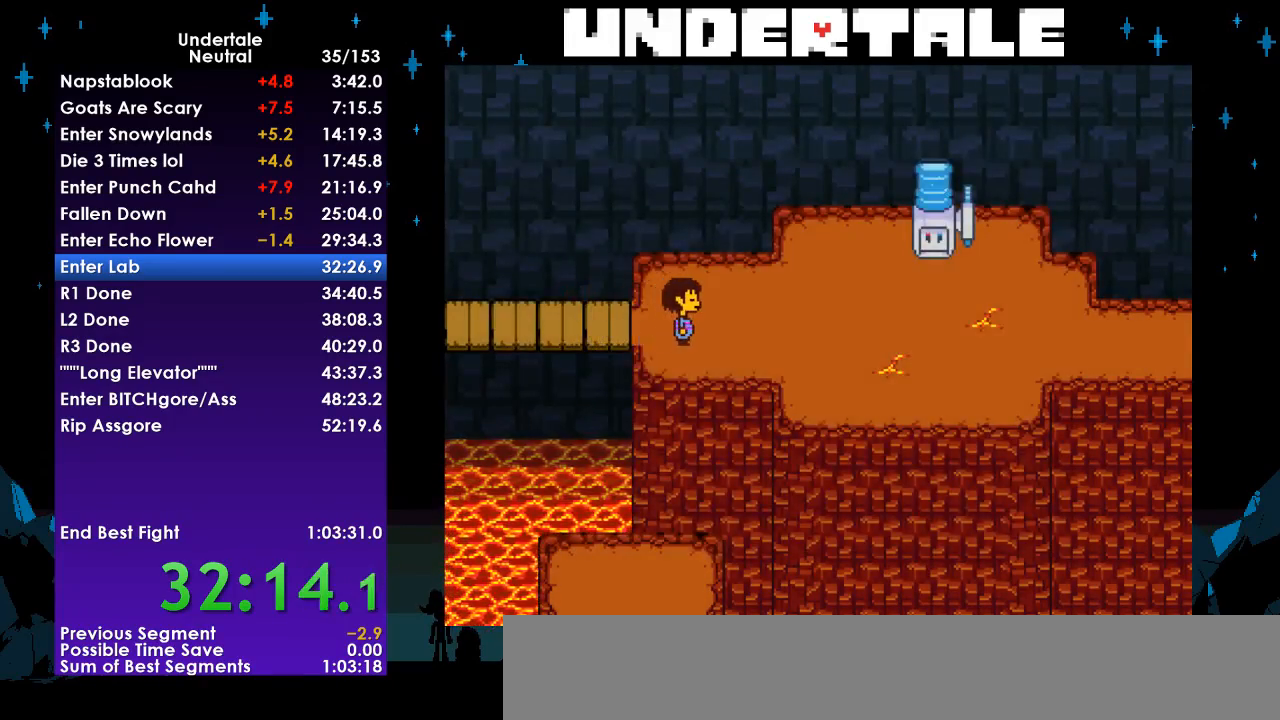
{"keys": ["z"], "events": [[33, "ctrl", "down"], [67, "ctrl", "up"], [100, "right", "up"], [100, "z", "down"], [167, "z", "up"], [200, "z", "down"], [300, "z", "up"], [333, "z", "down"], [400, "z", "up"], [500, "z", "down"]]}